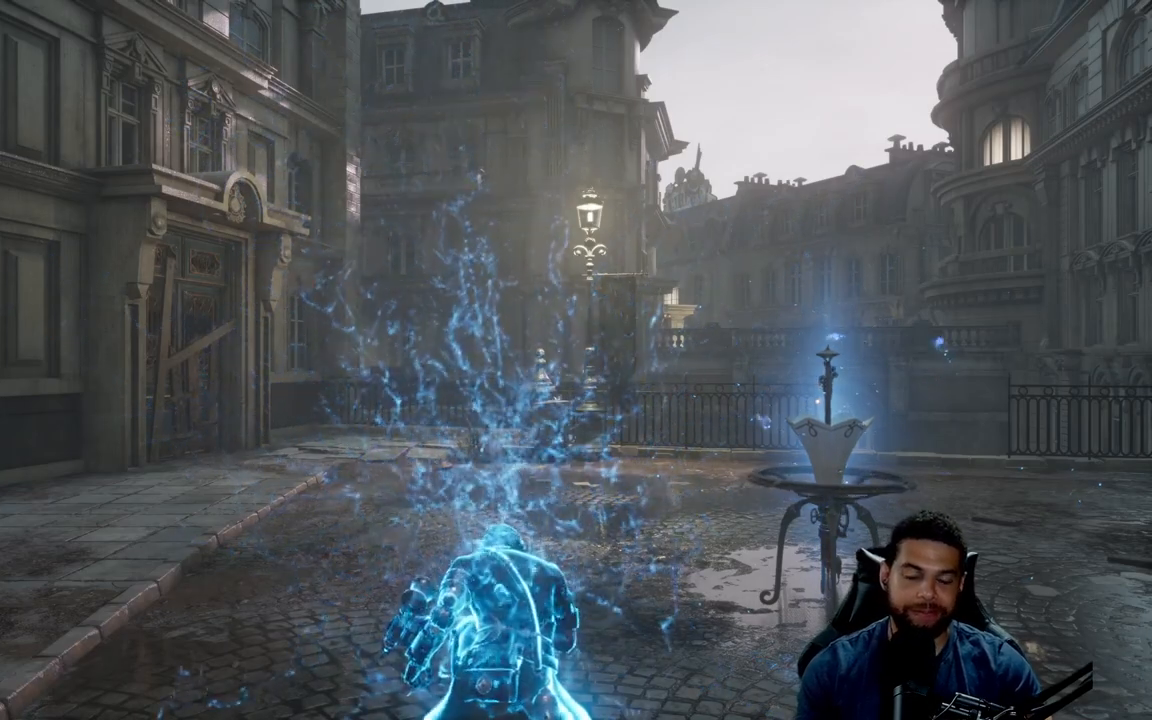
Gameplay with a controller (Xbox layout); each line is a JSON object with the inputs held at the frame after it. "events" lists button and stick changes between this image and that frame as [ms after this image, input, new state], when the widget could be followed in between.
{"buttons": [], "left_stick": "center", "right_stick": "center", "events": [[17, "left_stick", "up"], [267, "left_stick", "up-right"], [367, "left_stick", "center"]]}
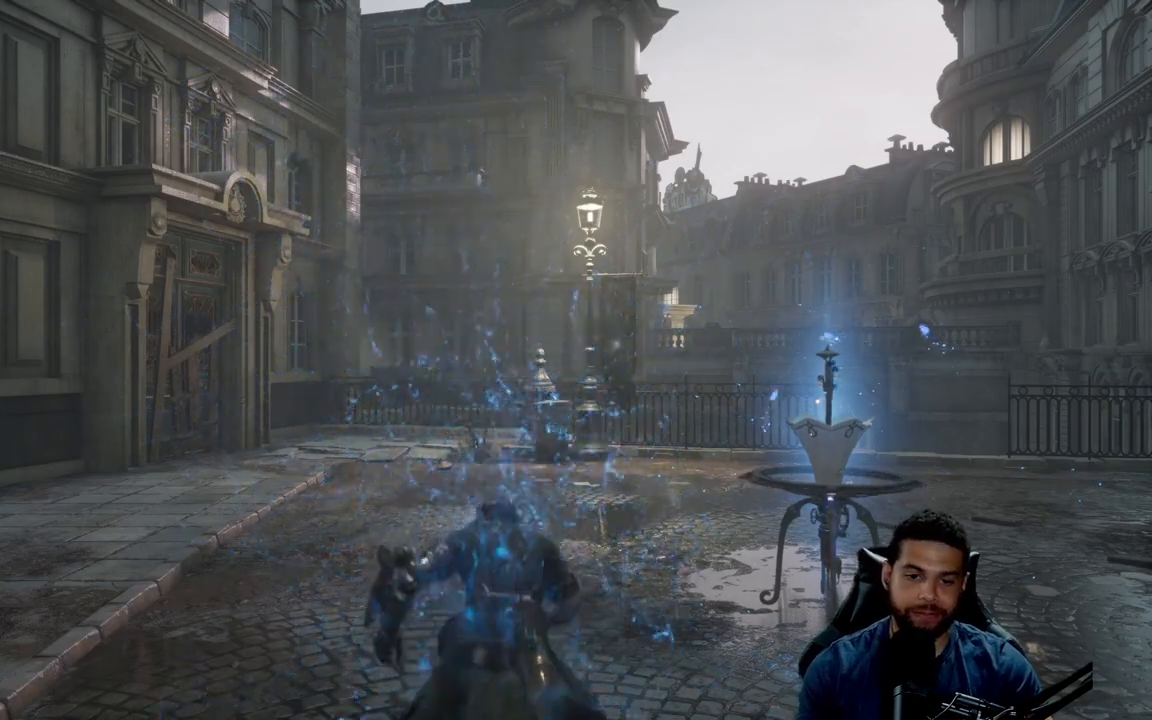
{"buttons": [], "left_stick": "up", "right_stick": "center", "events": [[50, "left_stick", "up"], [100, "right_stick", "down-left"], [283, "right_stick", "center"]]}
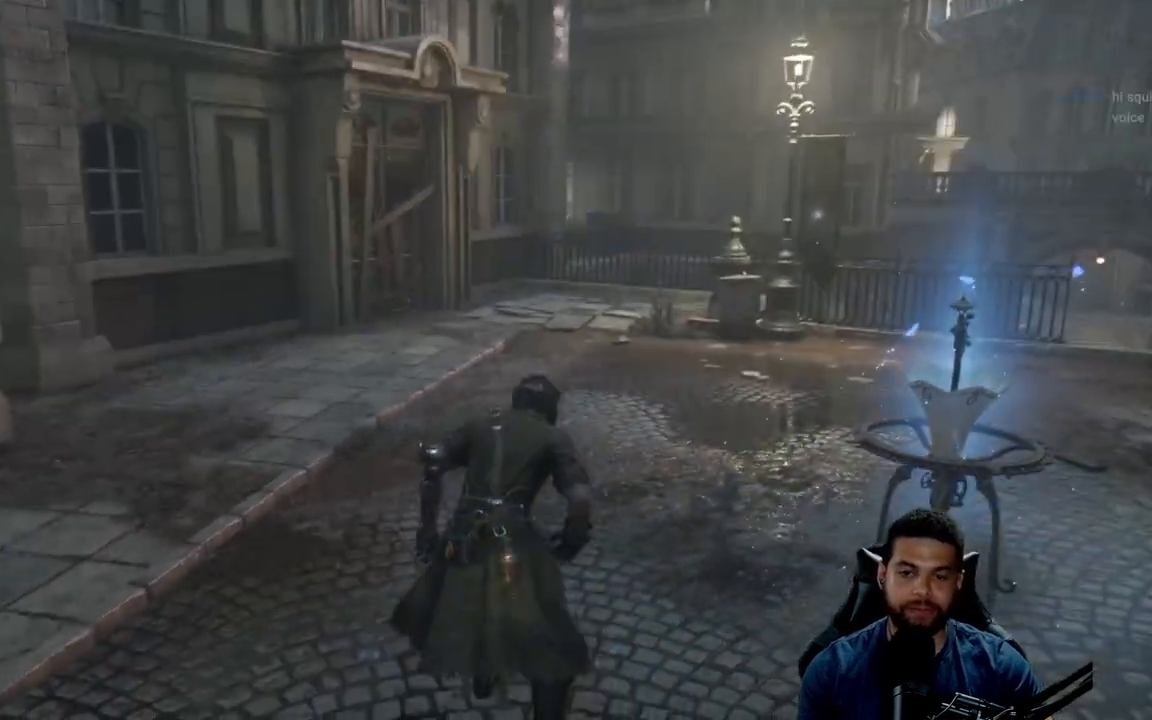
{"buttons": ["B"], "left_stick": "up", "right_stick": "center", "events": [[33, "B", "down"]]}
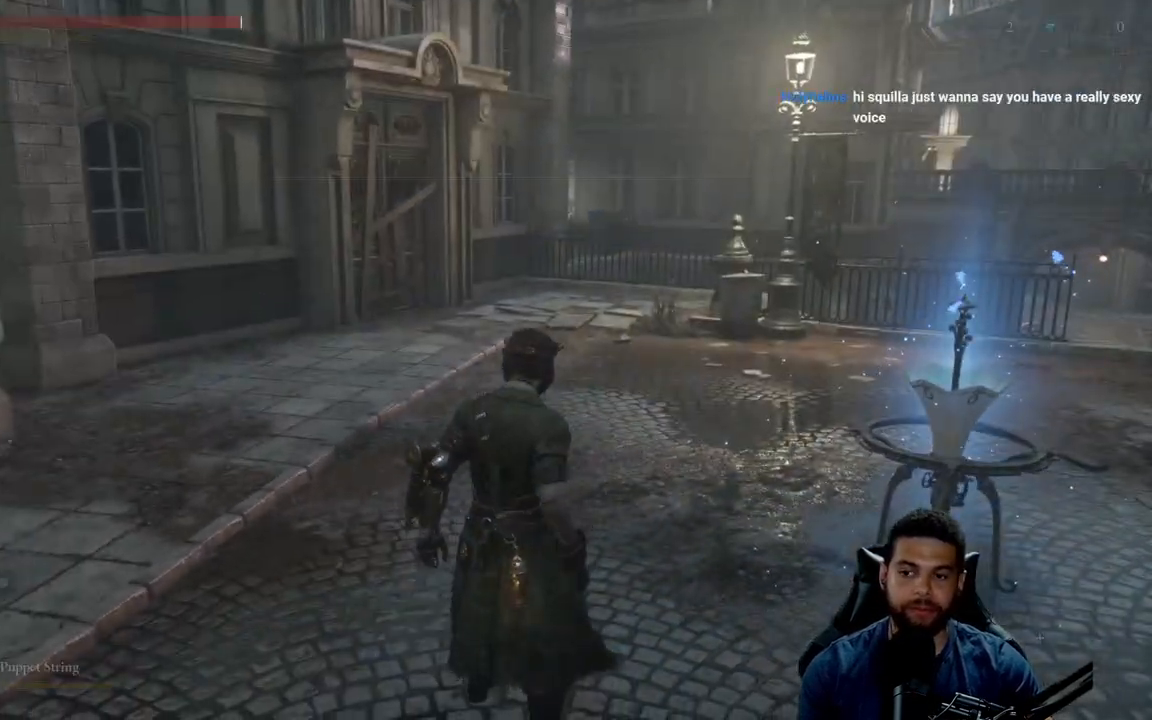
{"buttons": ["B"], "left_stick": "up", "right_stick": "center", "events": [[183, "right_stick", "down-right"], [317, "right_stick", "center"]]}
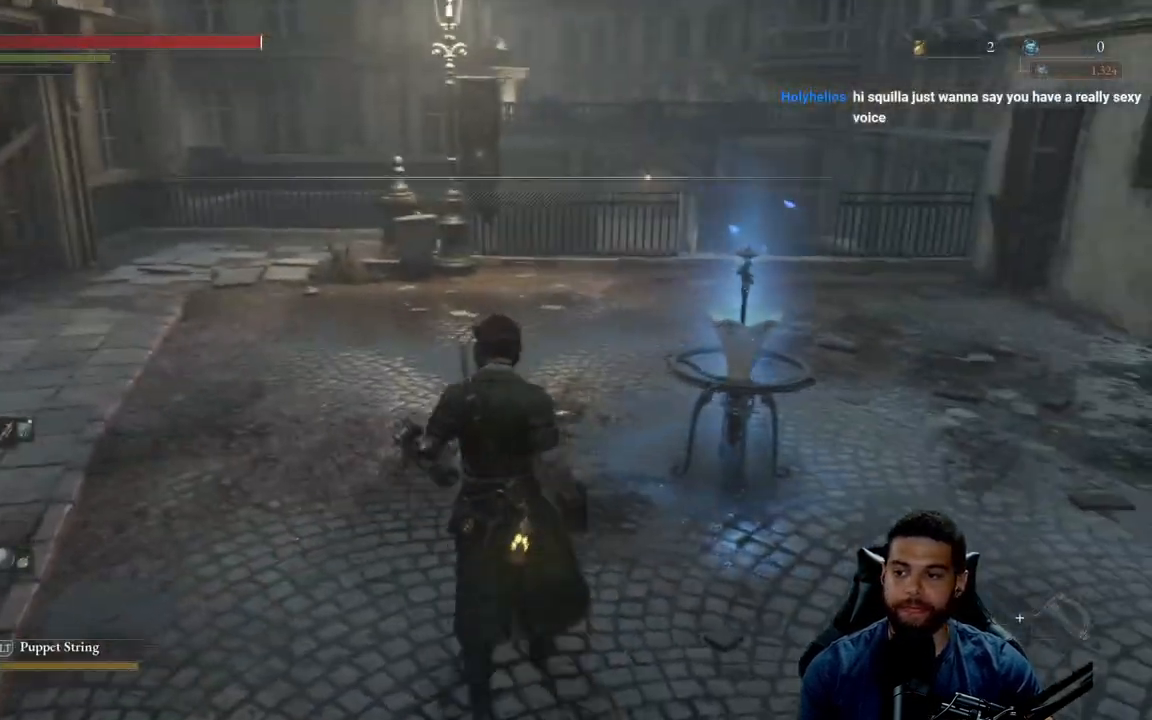
{"buttons": ["B"], "left_stick": "up", "right_stick": "center", "events": []}
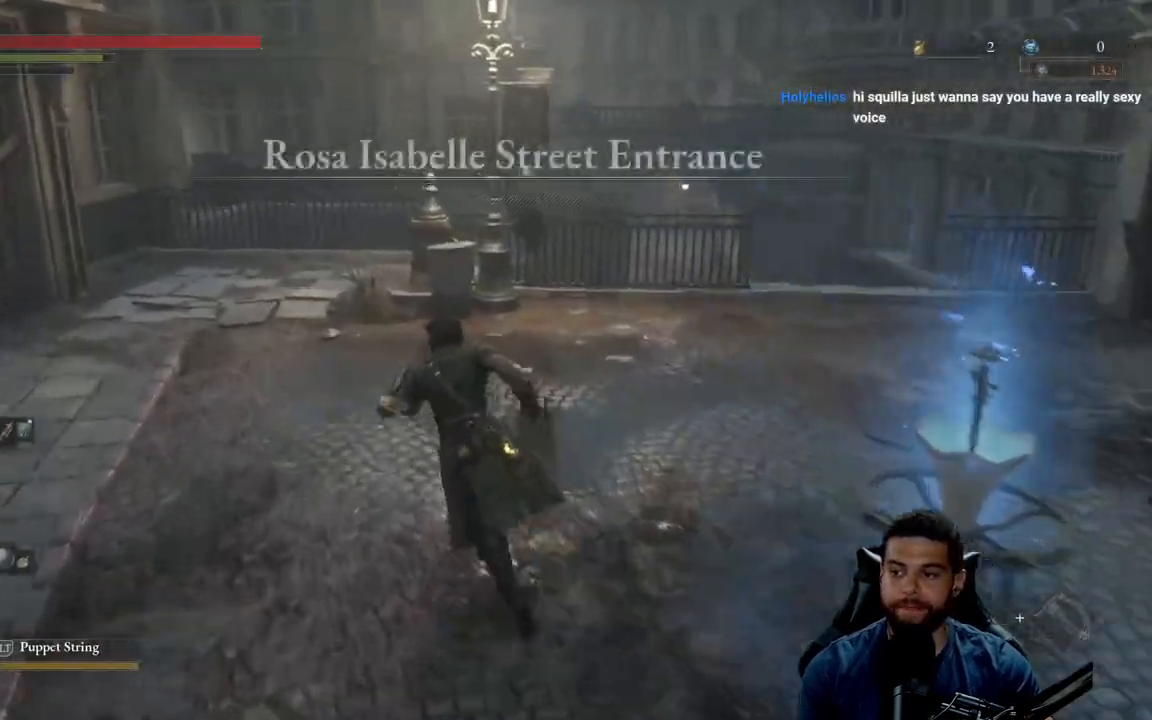
{"buttons": [], "left_stick": "up", "right_stick": "center", "events": [[350, "B", "up"]]}
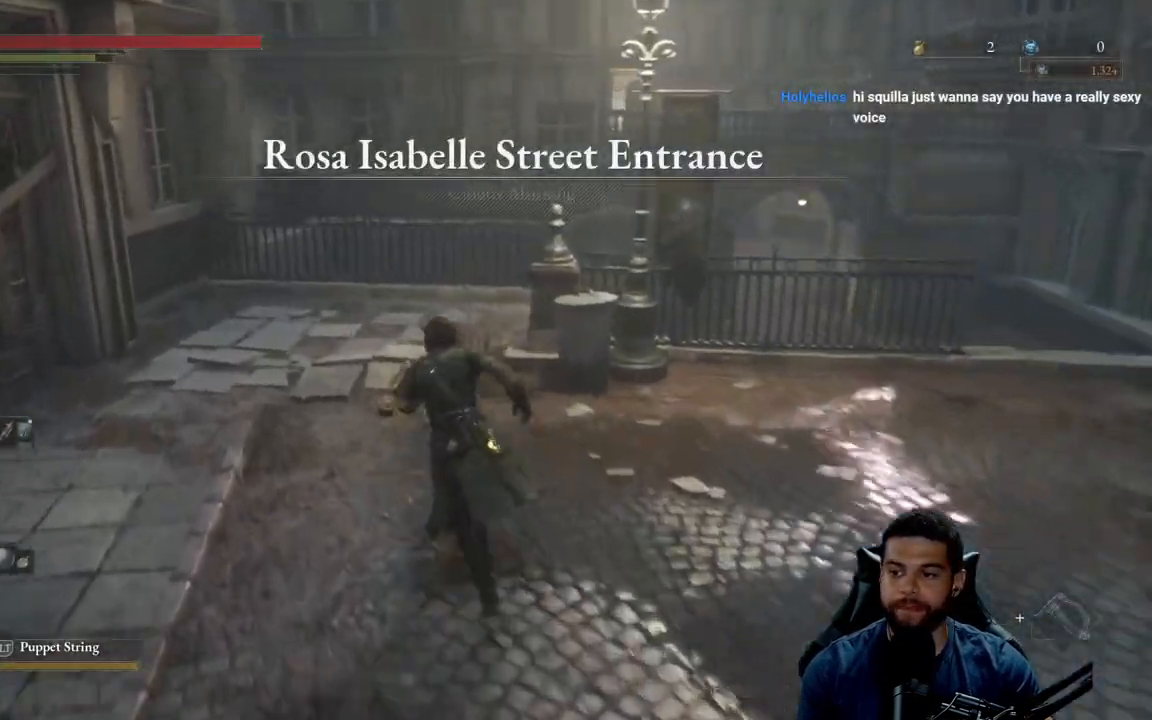
{"buttons": [], "left_stick": "up-left", "right_stick": "center", "events": [[100, "right_stick", "right"], [167, "left_stick", "up-left"], [283, "right_stick", "center"]]}
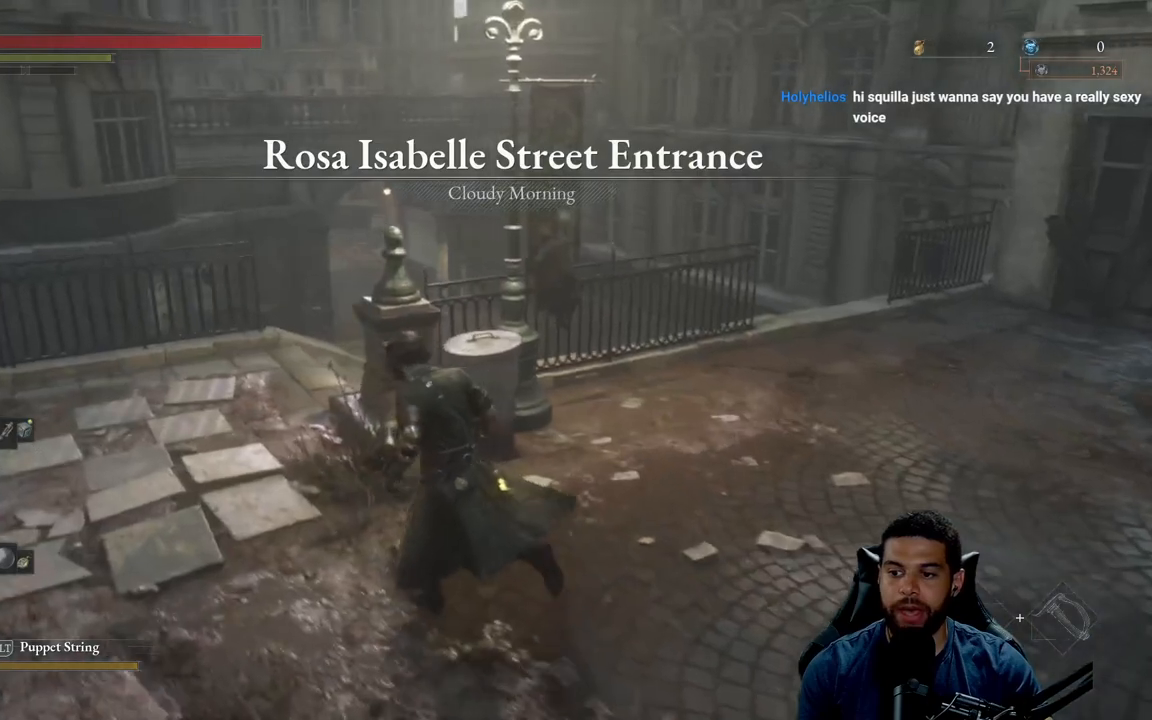
{"buttons": [], "left_stick": "up-left", "right_stick": "center", "events": []}
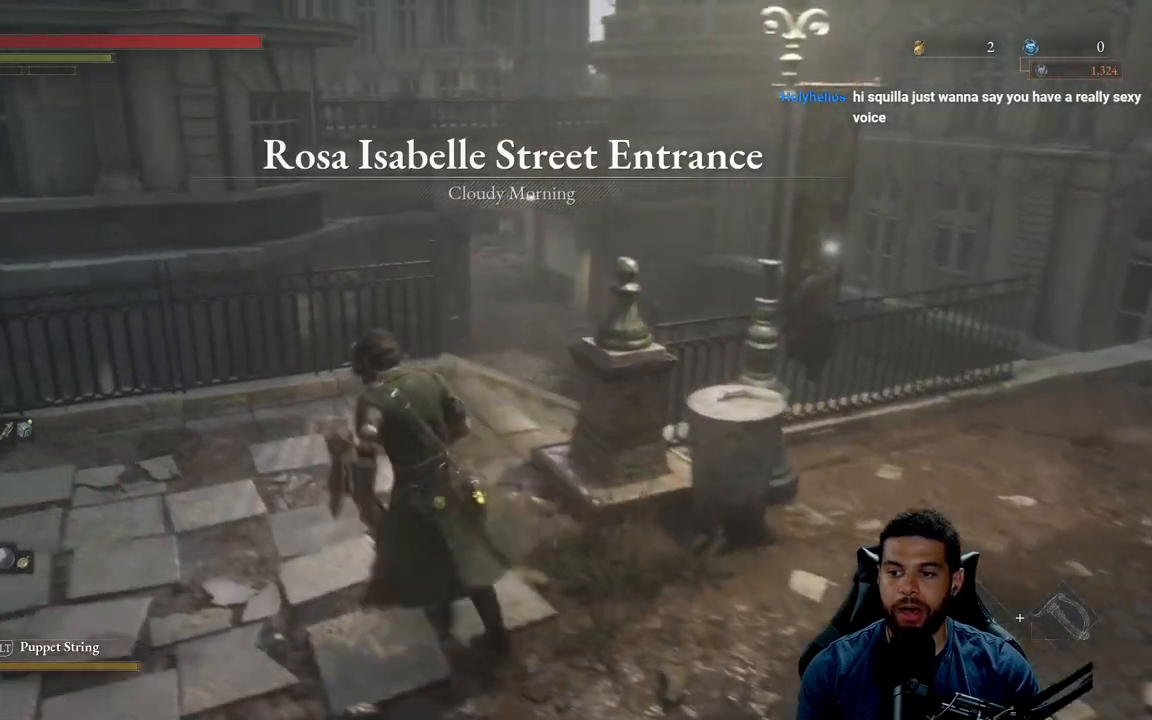
{"buttons": [], "left_stick": "up", "right_stick": "center", "events": [[183, "right_stick", "right"], [367, "left_stick", "up"], [367, "right_stick", "center"]]}
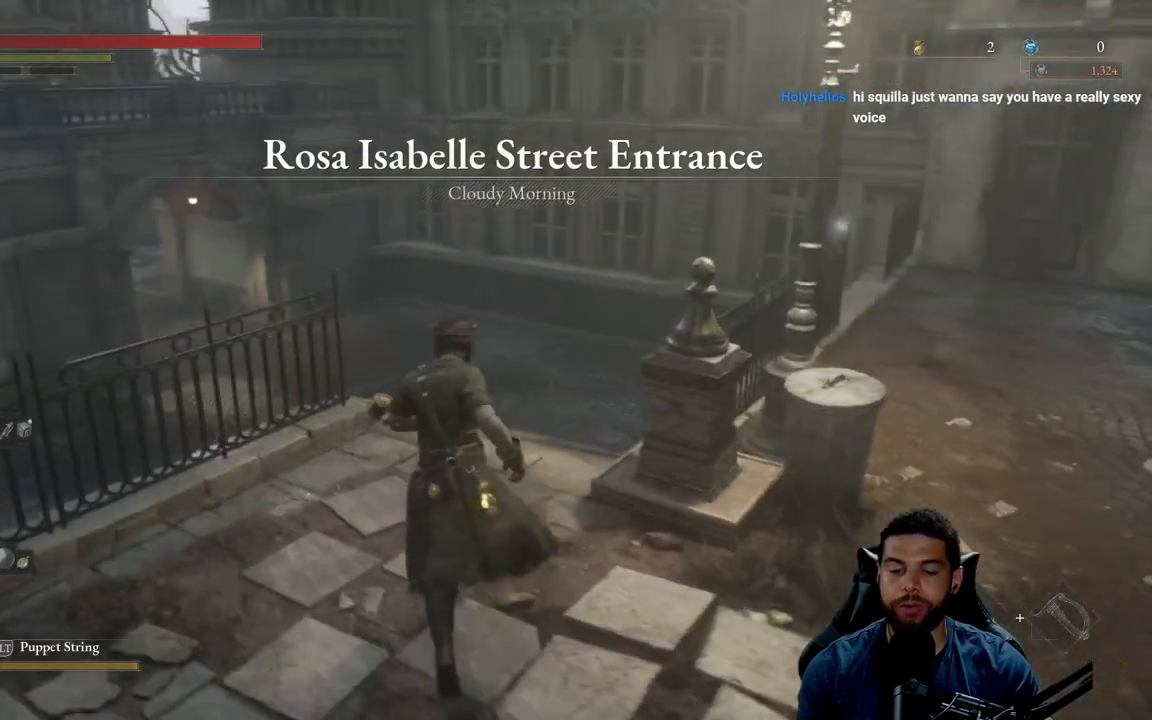
{"buttons": ["B"], "left_stick": "up", "right_stick": "center", "events": [[233, "B", "down"]]}
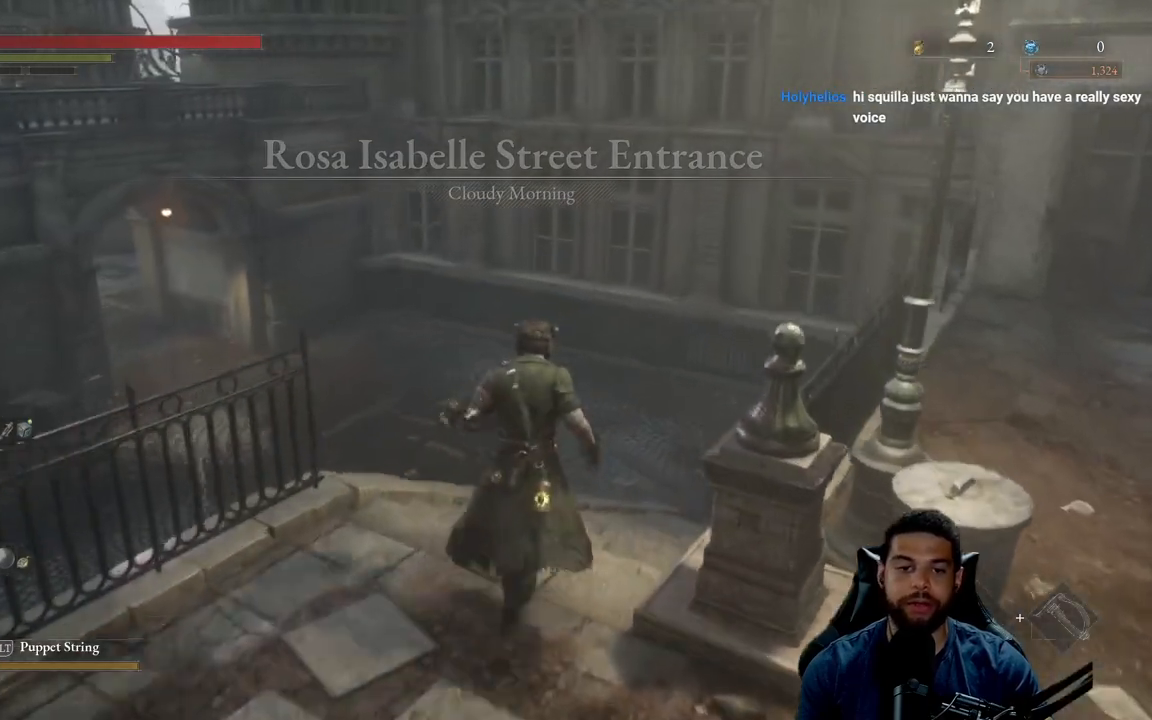
{"buttons": ["B"], "left_stick": "up-right", "right_stick": "center", "events": [[200, "right_stick", "left"], [217, "left_stick", "up-right"], [300, "right_stick", "center"]]}
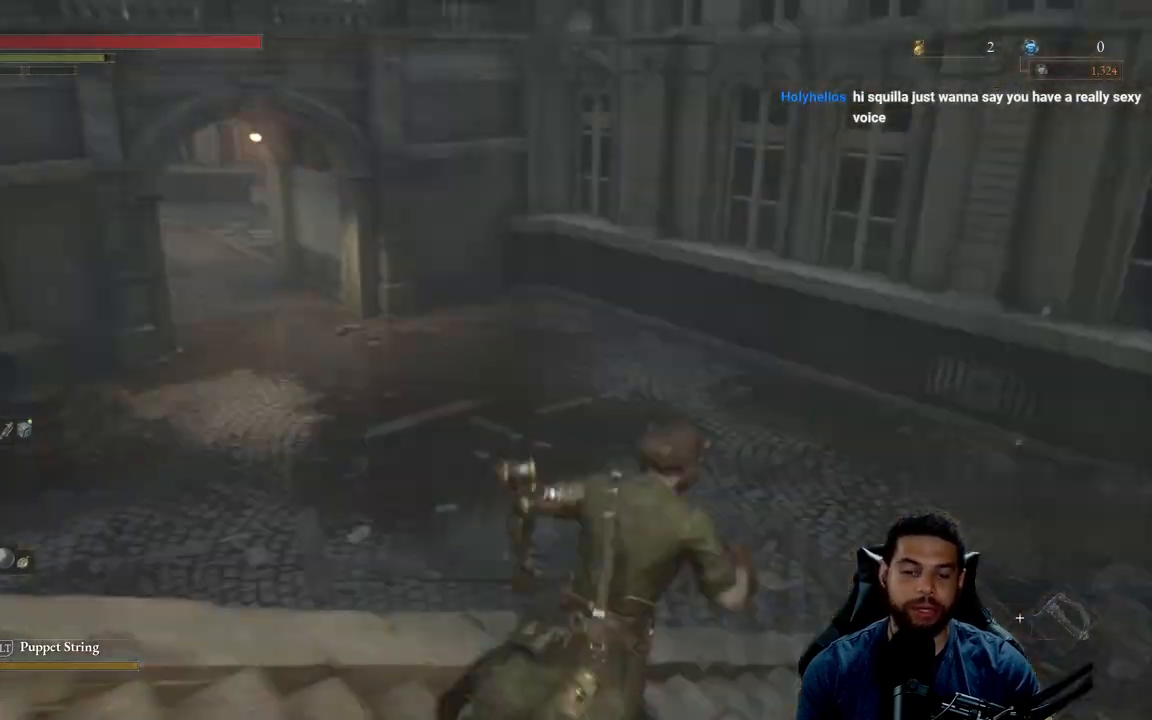
{"buttons": ["B"], "left_stick": "up-right", "right_stick": "left", "events": [[50, "right_stick", "up"], [117, "right_stick", "center"], [333, "right_stick", "left"]]}
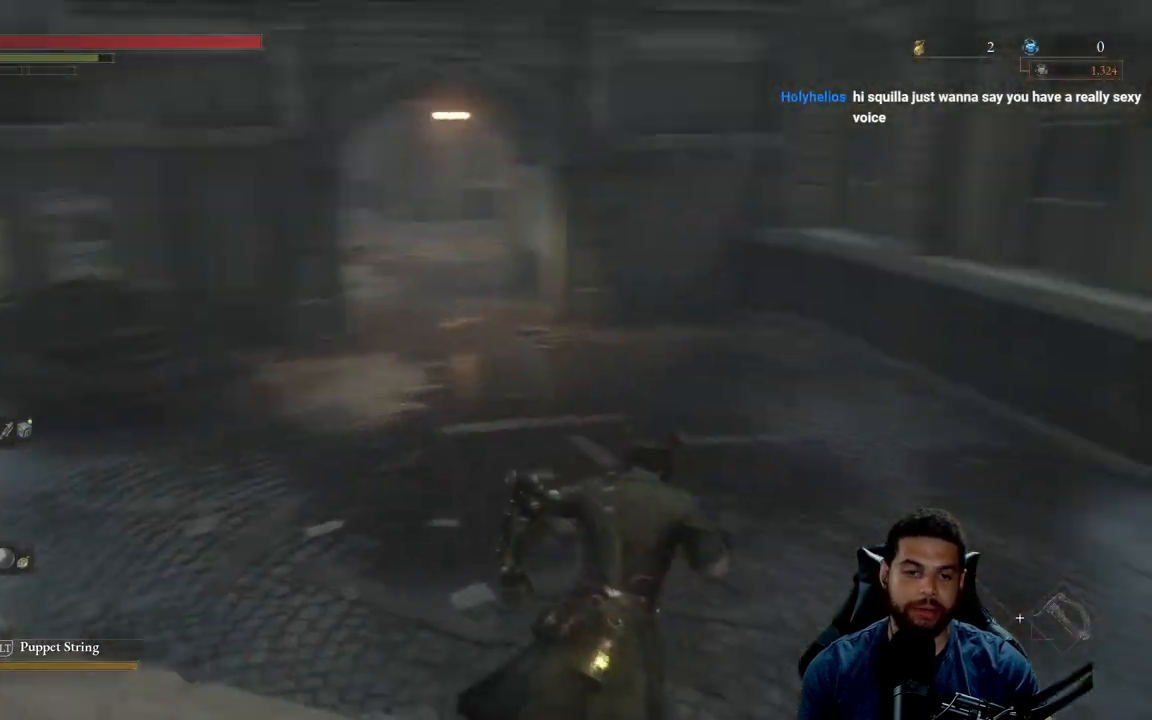
{"buttons": ["B"], "left_stick": "up-right", "right_stick": "center", "events": [[200, "right_stick", "center"], [400, "right_stick", "up"], [483, "right_stick", "center"]]}
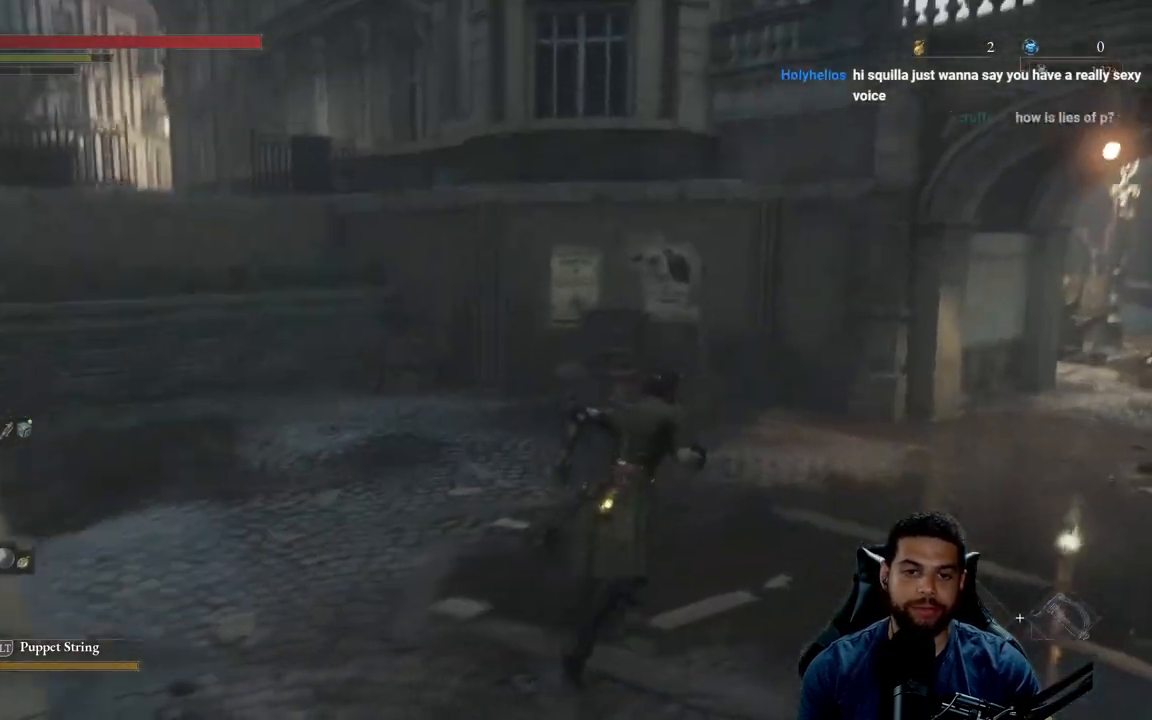
{"buttons": ["B"], "left_stick": "up", "right_stick": "center", "events": [[317, "right_stick", "right"], [417, "left_stick", "up"], [450, "right_stick", "center"]]}
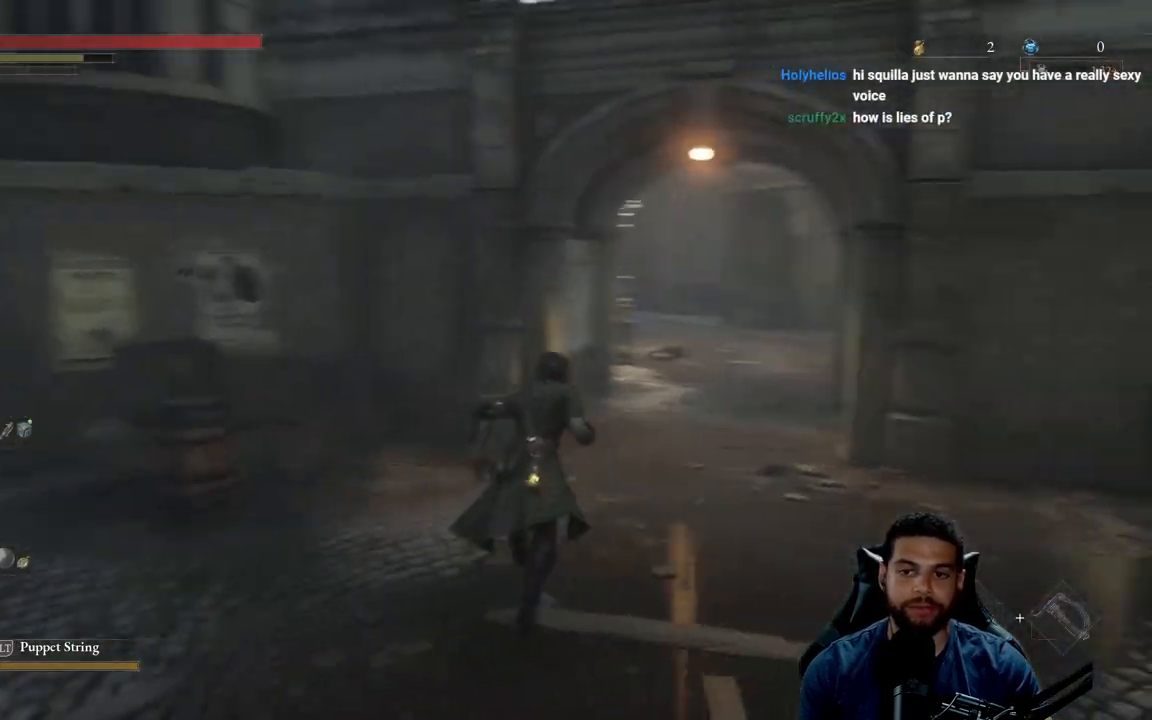
{"buttons": ["B"], "left_stick": "up", "right_stick": "center", "events": [[183, "right_stick", "up"], [300, "right_stick", "center"]]}
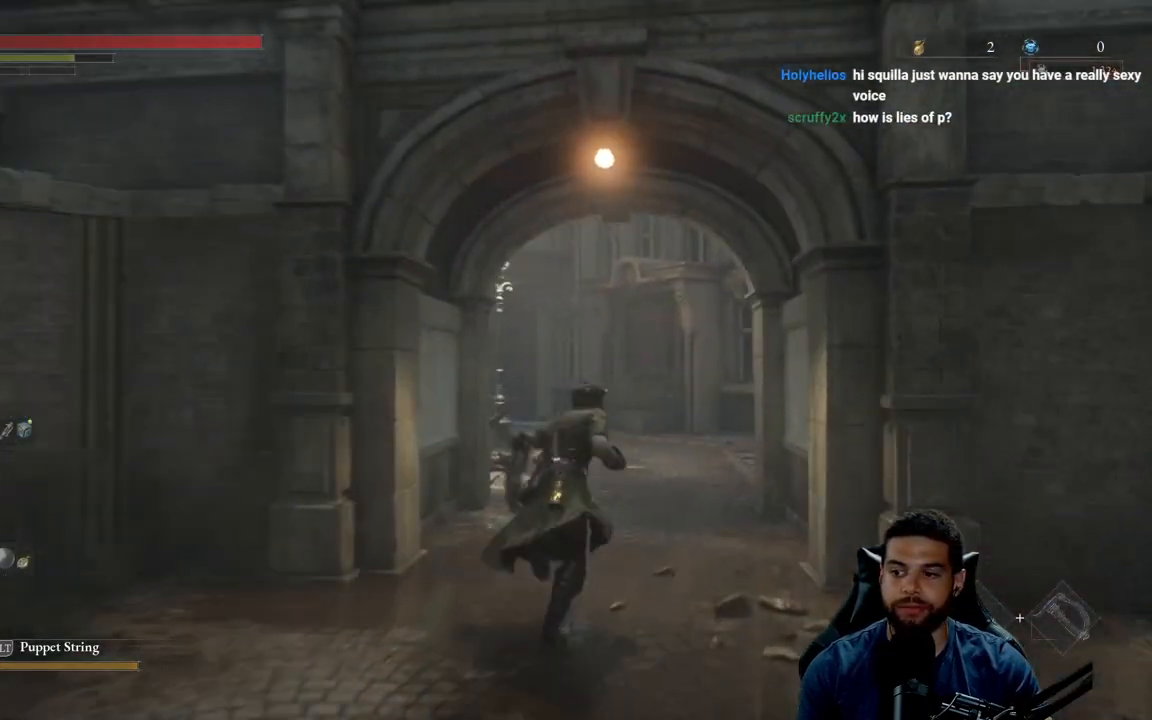
{"buttons": ["B"], "left_stick": "up", "right_stick": "center", "events": [[167, "right_stick", "left"], [250, "right_stick", "center"]]}